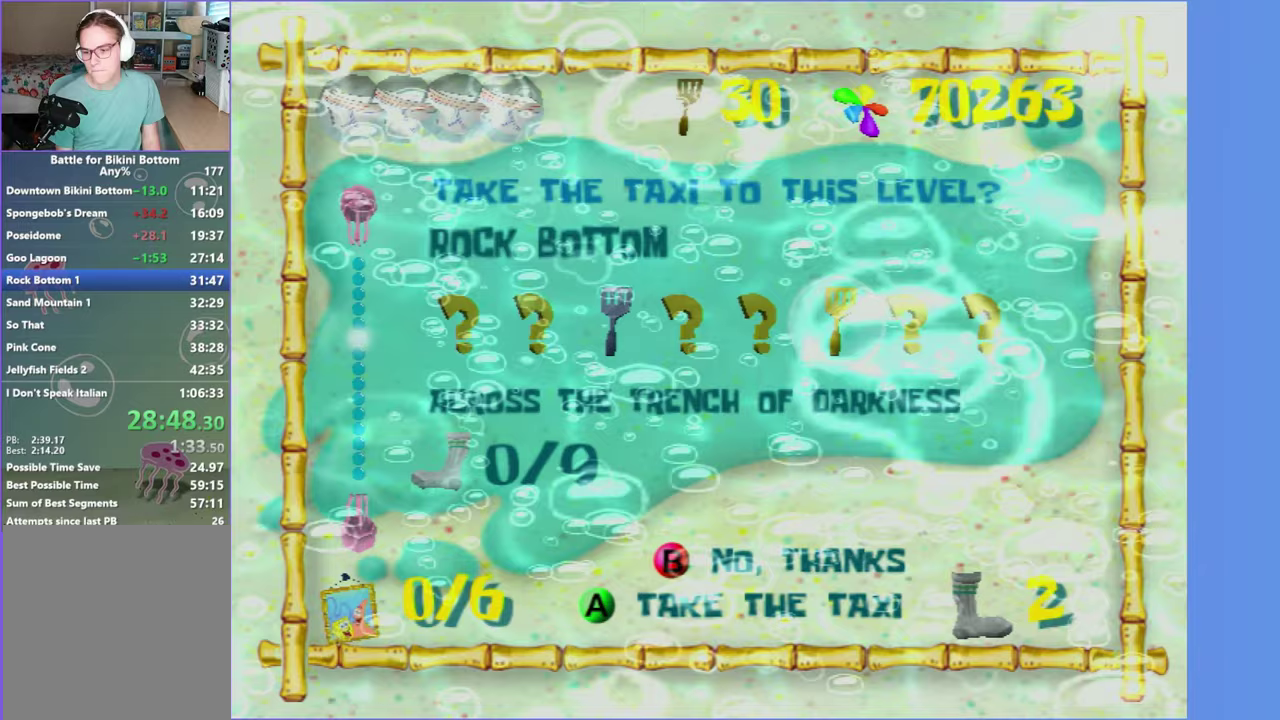
Gameplay with a controller (Xbox layout); each line is a JSON object with the inputs held at the frame after it. "events" lists button and stick changes between this image and that frame as [ms after this image, input, new state], when the widget could be followed in between. Not read: L3 R3.
{"buttons": [], "left_stick": "up", "right_stick": "center", "events": [[183, "left_stick", "up"]]}
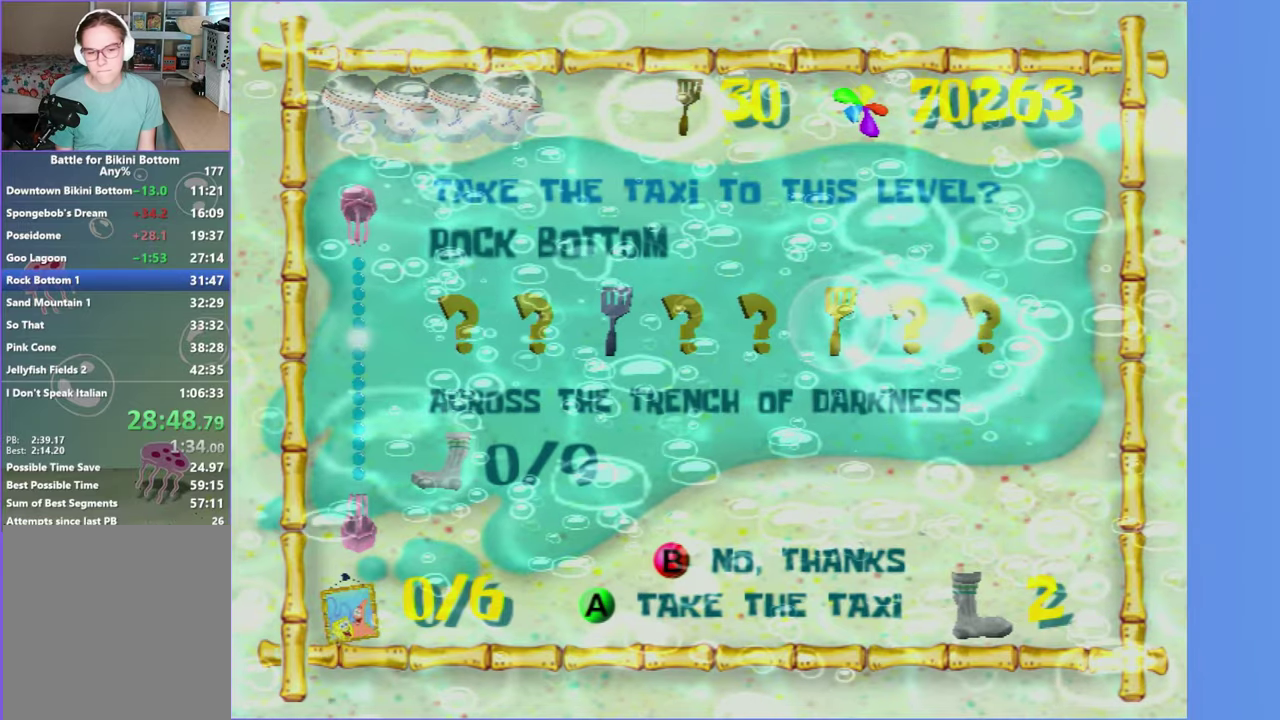
{"buttons": [], "left_stick": "up", "right_stick": "center", "events": []}
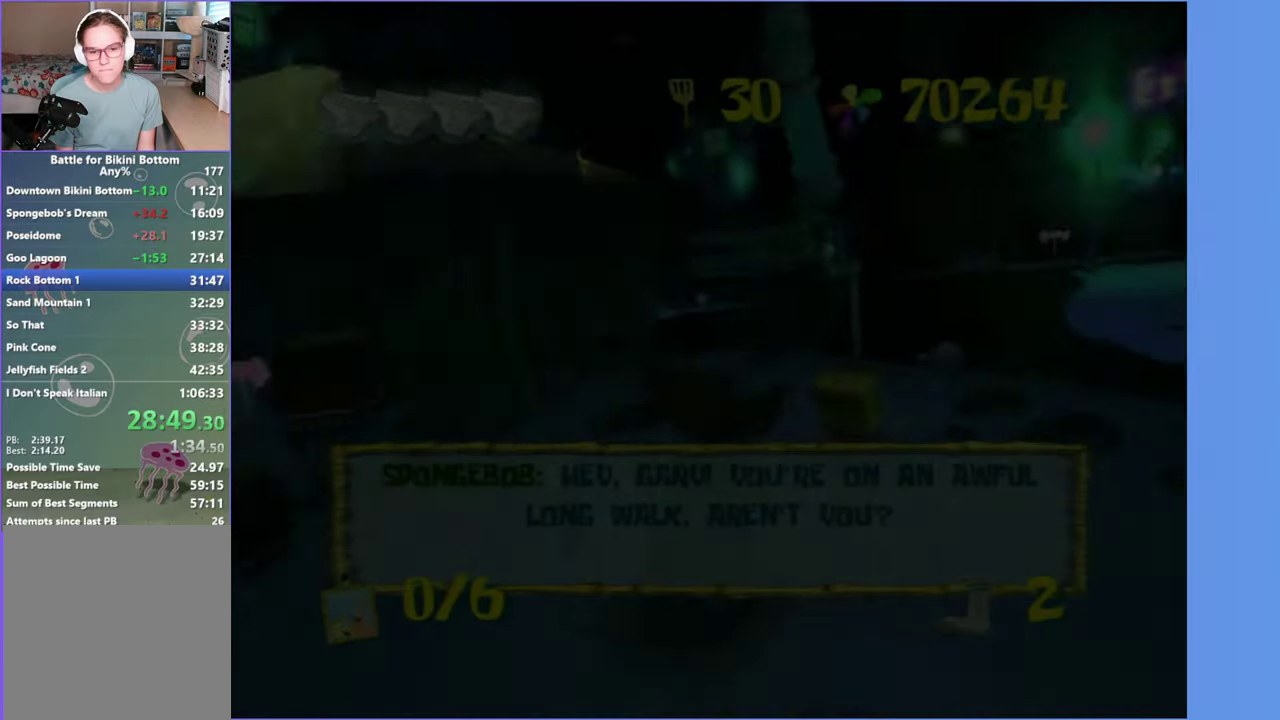
{"buttons": [], "left_stick": "up-left", "right_stick": "right", "events": [[133, "B", "down"], [217, "B", "up"], [250, "left_stick", "up-left"], [383, "right_stick", "right"]]}
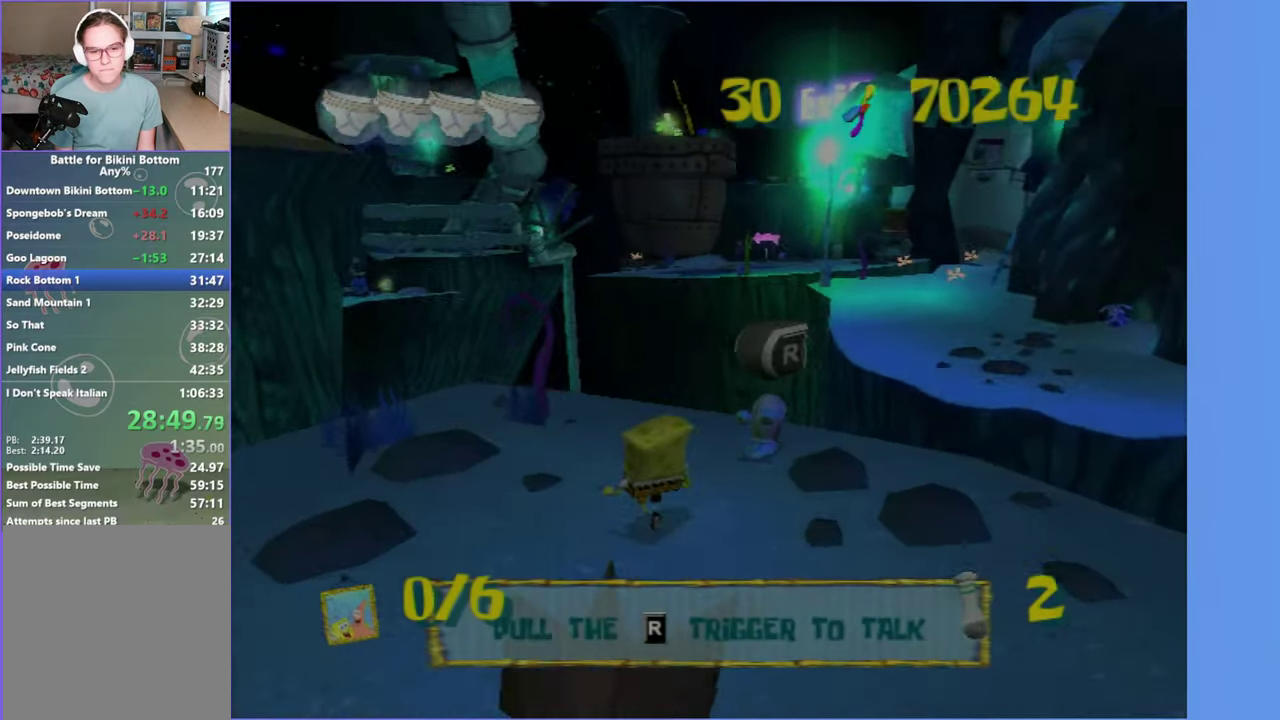
{"buttons": [], "left_stick": "up", "right_stick": "center", "events": [[50, "left_stick", "up"], [250, "right_stick", "center"]]}
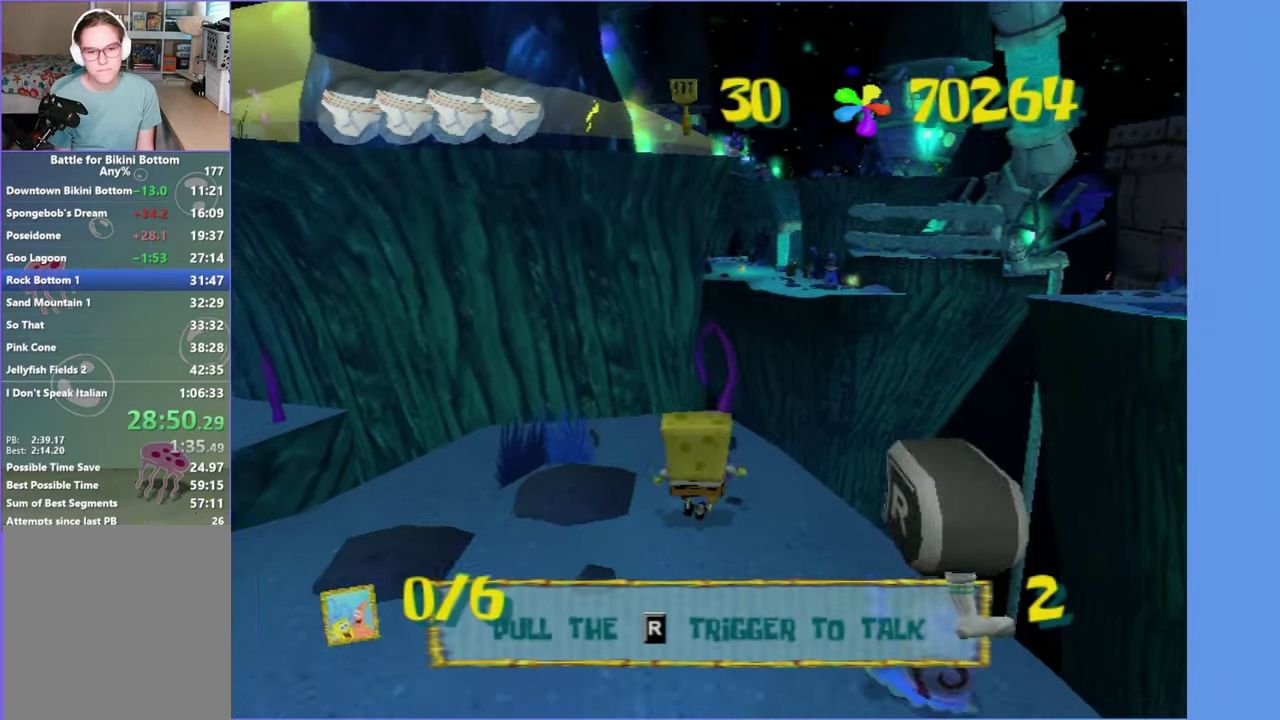
{"buttons": ["A"], "left_stick": "up", "right_stick": "center", "events": [[350, "A", "down"]]}
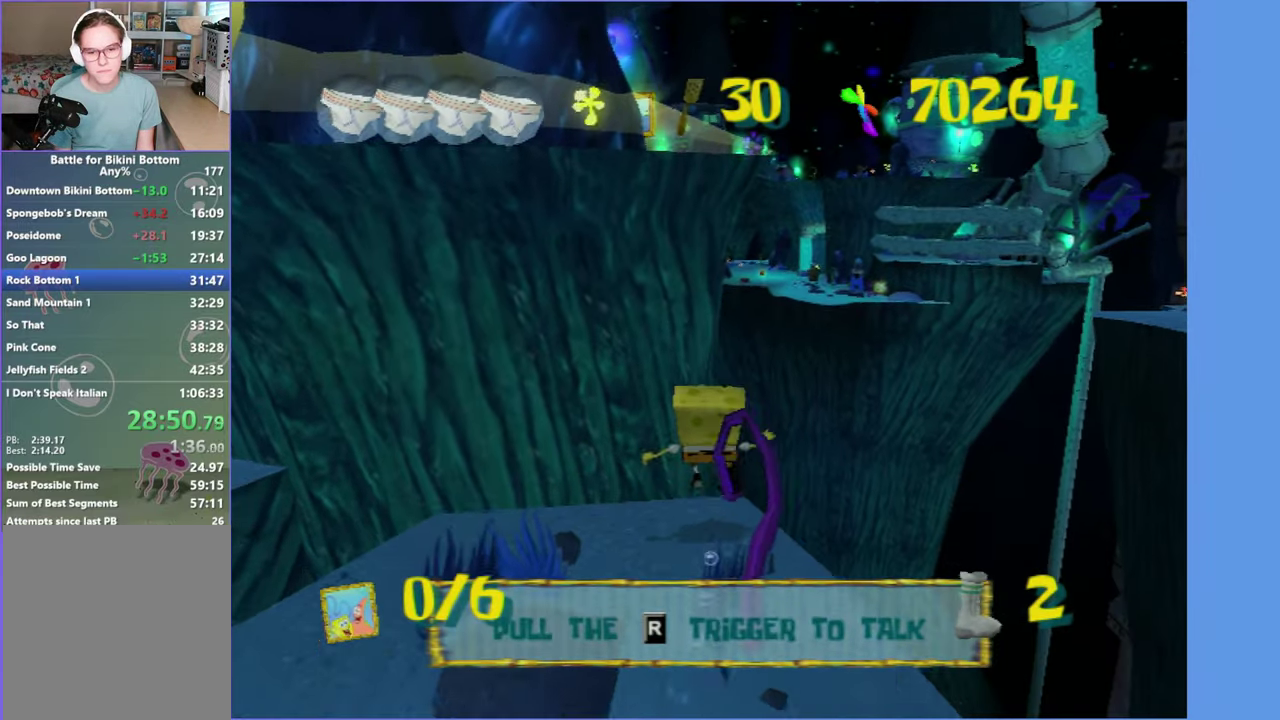
{"buttons": ["A"], "left_stick": "up", "right_stick": "center", "events": [[150, "A", "up"], [233, "A", "down"]]}
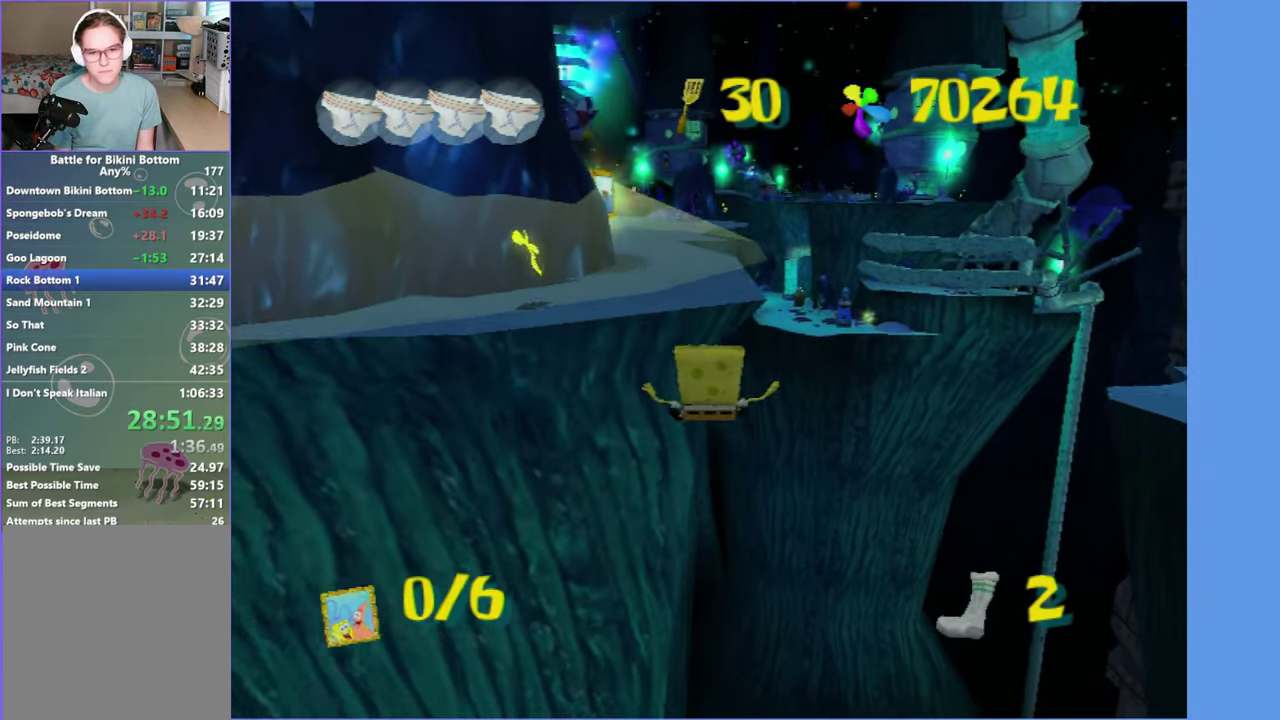
{"buttons": [], "left_stick": "center", "right_stick": "center", "events": [[317, "left_stick", "center"], [400, "A", "up"]]}
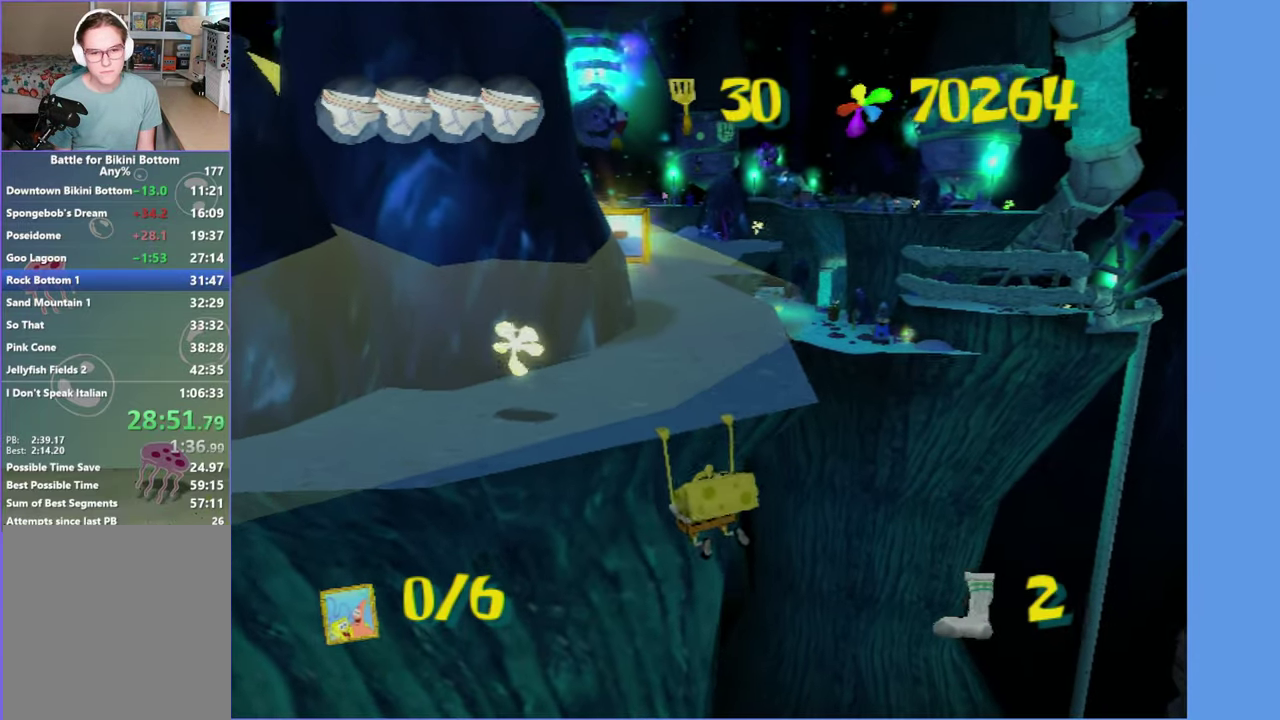
{"buttons": [], "left_stick": "center", "right_stick": "center", "events": []}
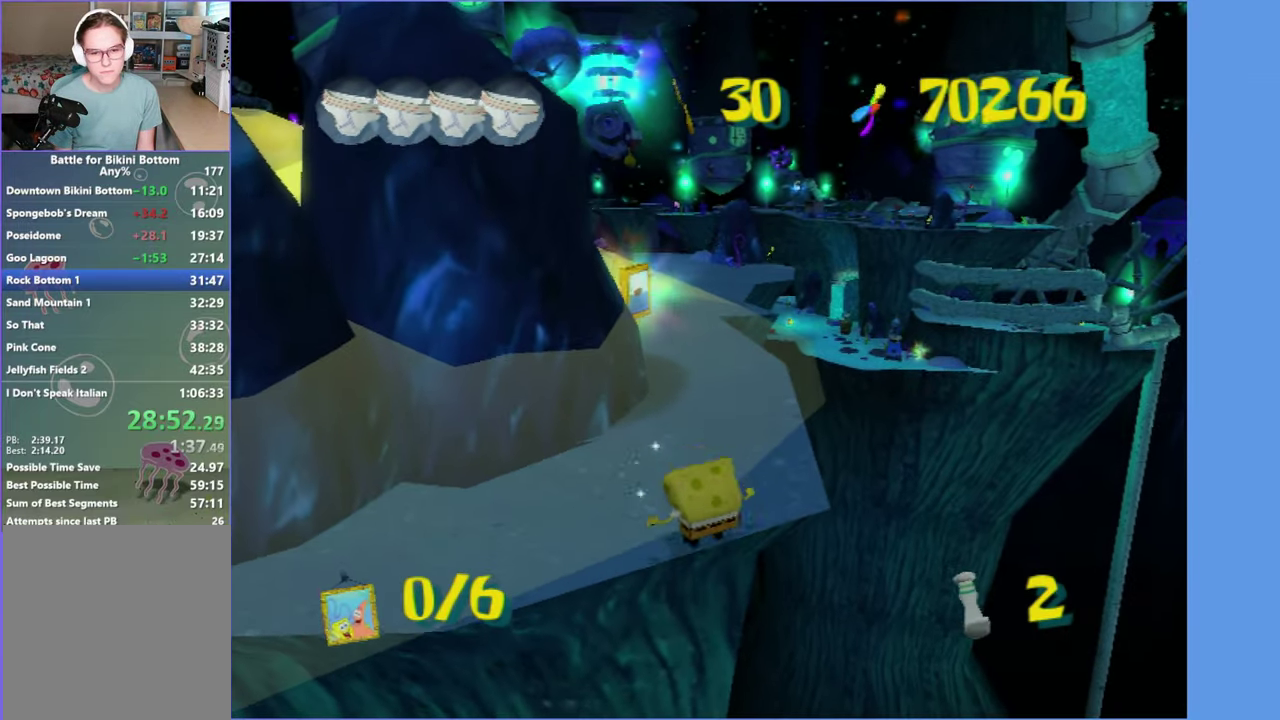
{"buttons": [], "left_stick": "right", "right_stick": "center", "events": [[317, "A", "down"], [417, "A", "up"], [500, "left_stick", "right"]]}
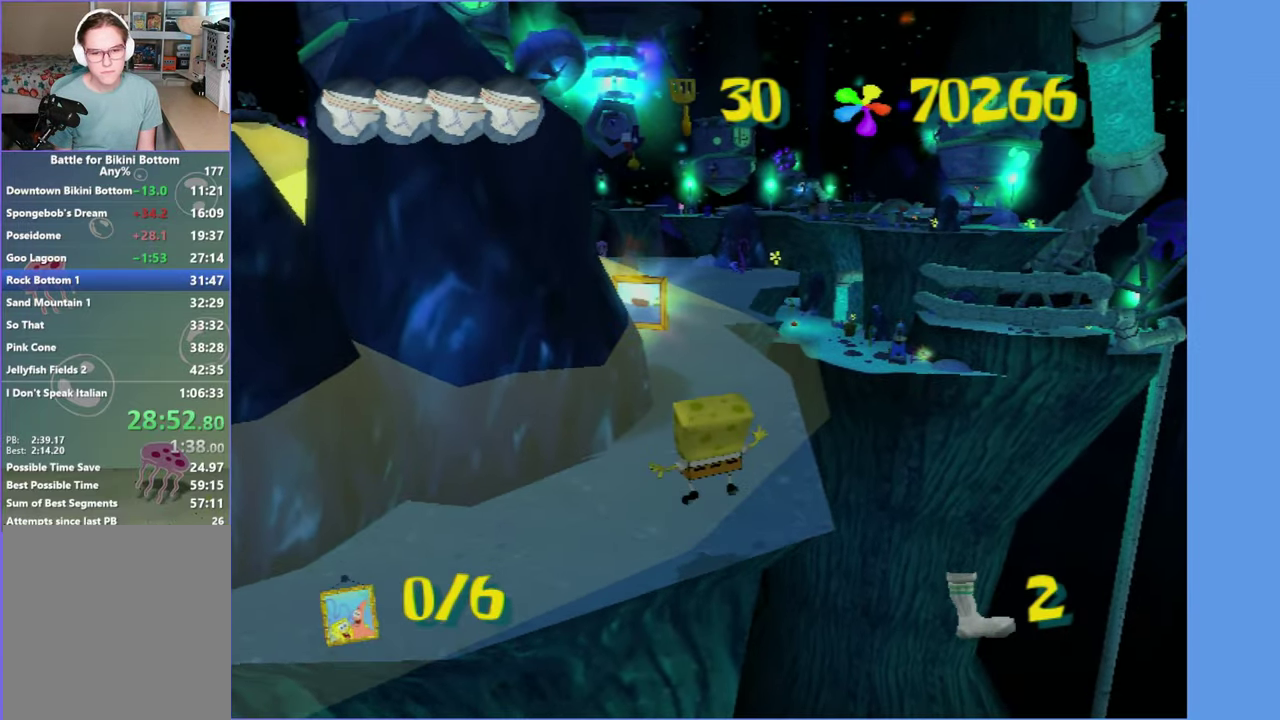
{"buttons": [], "left_stick": "center", "right_stick": "center", "events": [[17, "A", "down"], [133, "left_stick", "up-right"], [283, "A", "up"], [383, "left_stick", "center"]]}
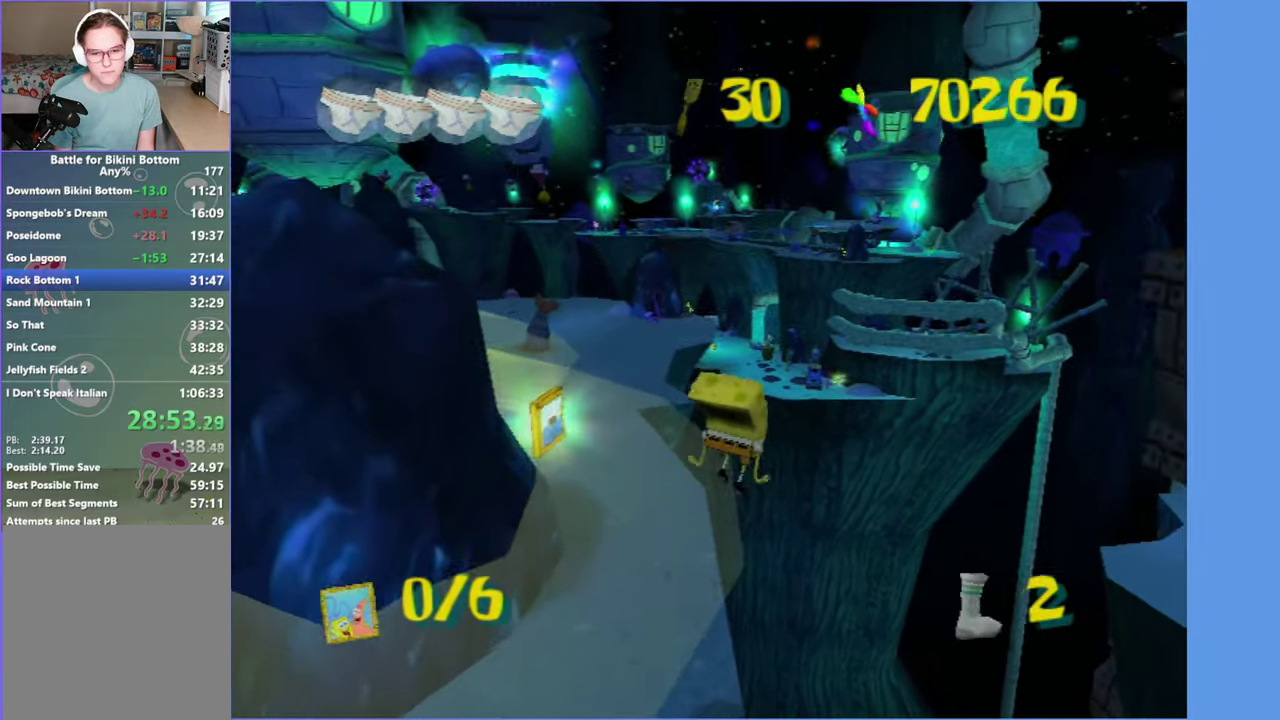
{"buttons": ["A"], "left_stick": "up", "right_stick": "center", "events": [[100, "left_stick", "up"], [200, "left_stick", "center"], [484, "A", "down"], [484, "left_stick", "up"]]}
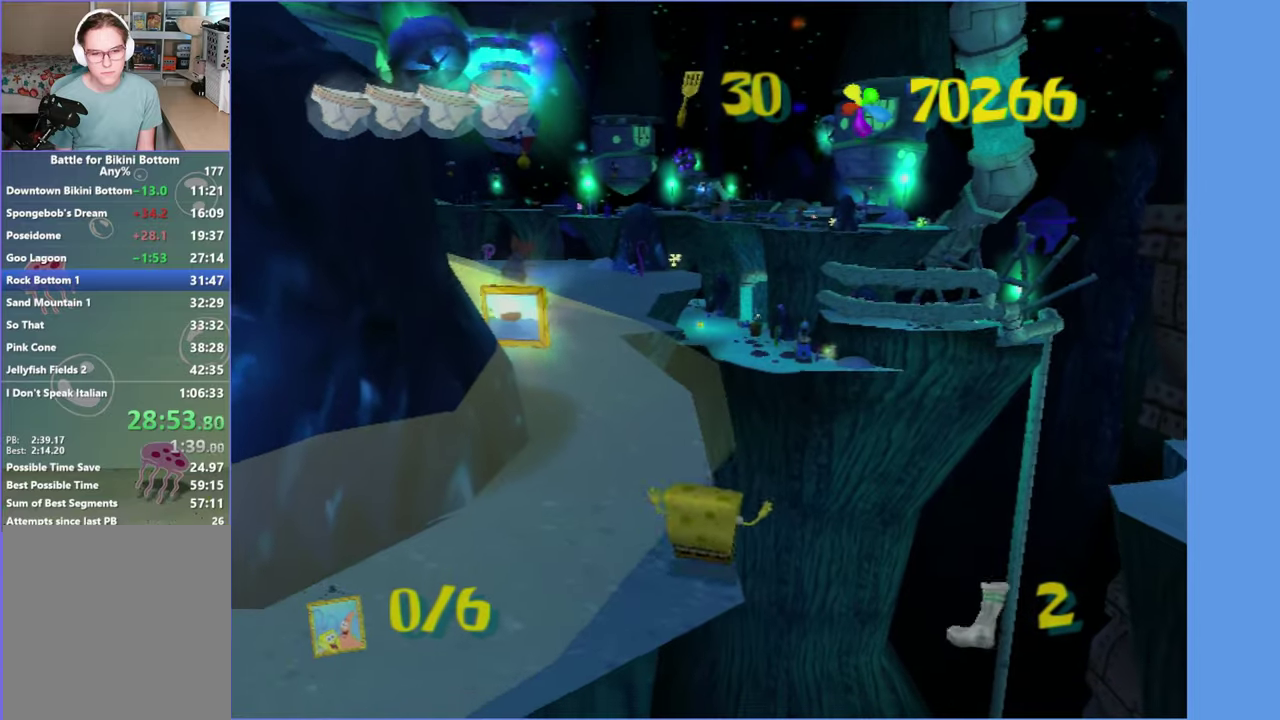
{"buttons": ["A"], "left_stick": "up-left", "right_stick": "center", "events": [[67, "left_stick", "up-left"], [317, "A", "up"], [434, "A", "down"]]}
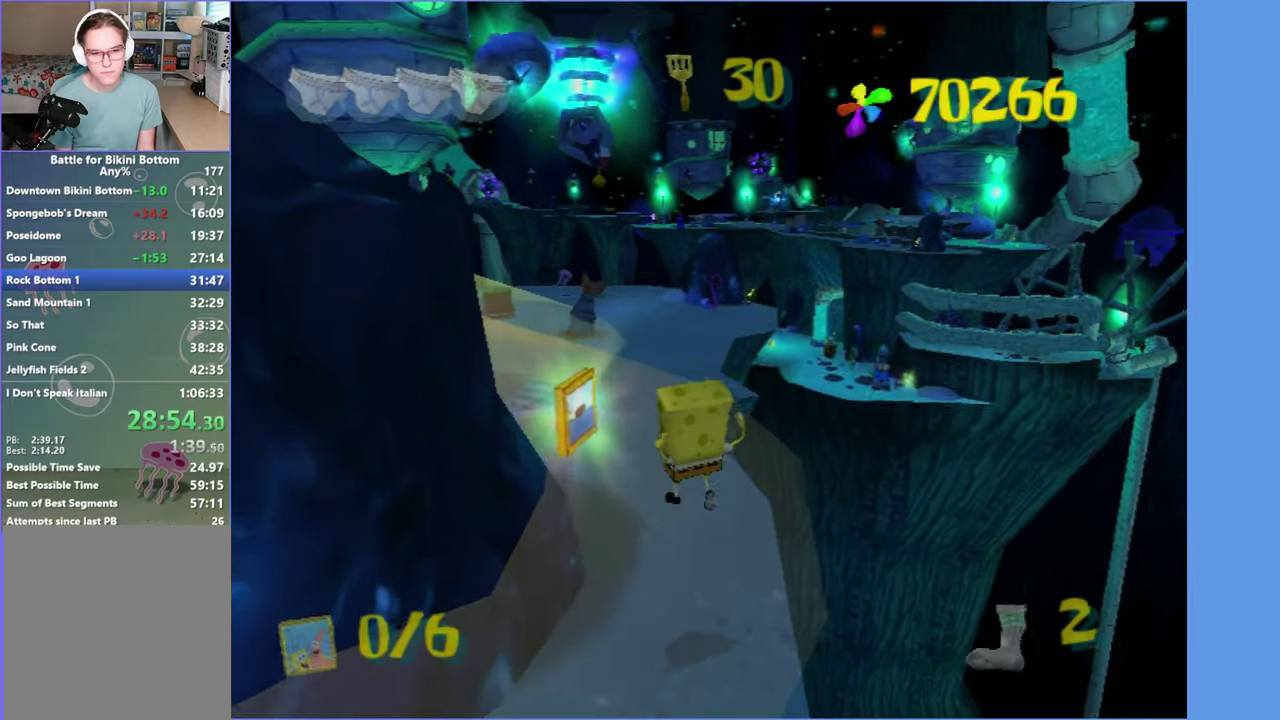
{"buttons": ["A", "X"], "left_stick": "up-left", "right_stick": "center", "events": [[217, "left_stick", "up"], [284, "X", "down"], [334, "left_stick", "up-left"]]}
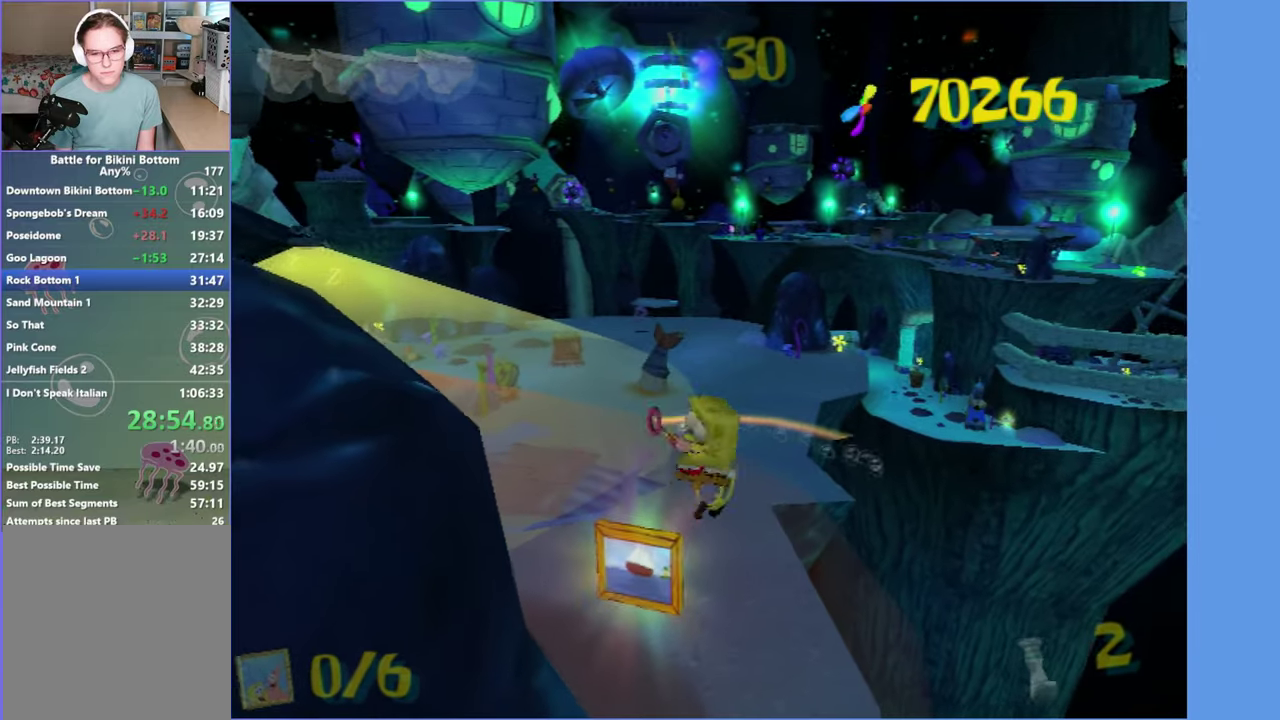
{"buttons": [], "left_stick": "up", "right_stick": "center", "events": [[17, "left_stick", "up"], [167, "X", "up"], [217, "A", "up"]]}
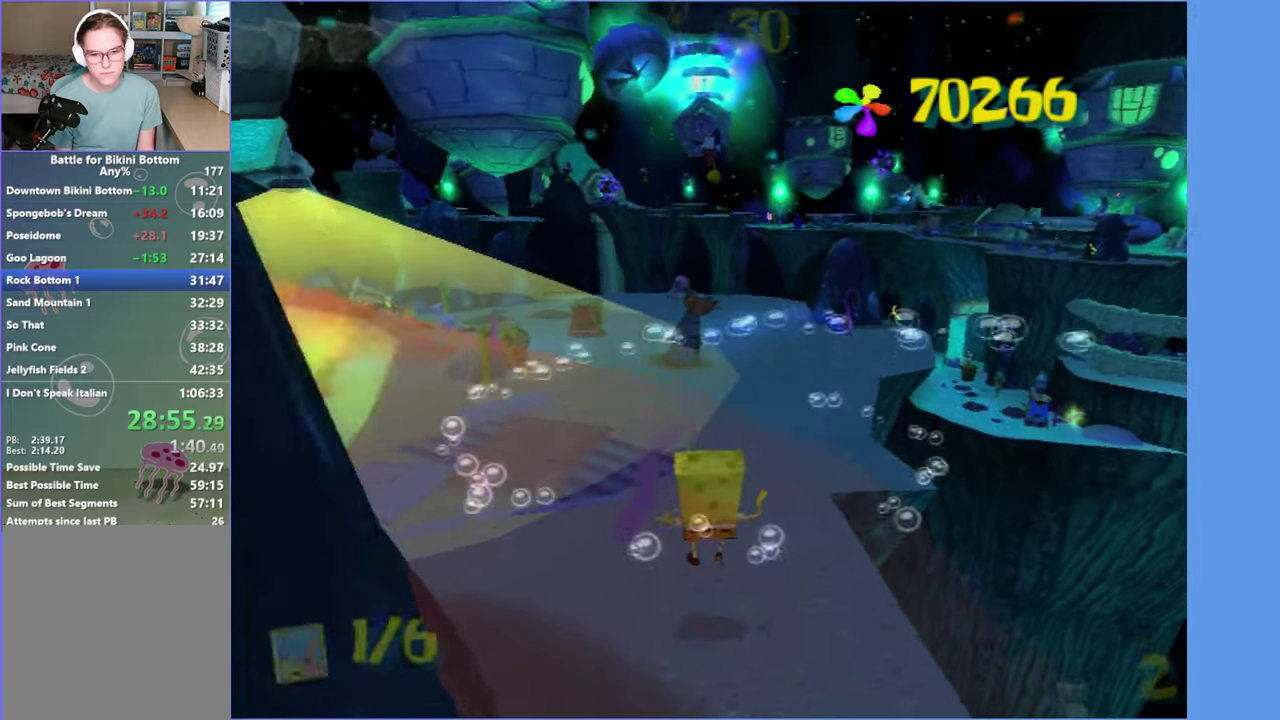
{"buttons": [], "left_stick": "up", "right_stick": "center", "events": [[17, "left_stick", "up-left"], [217, "left_stick", "up"]]}
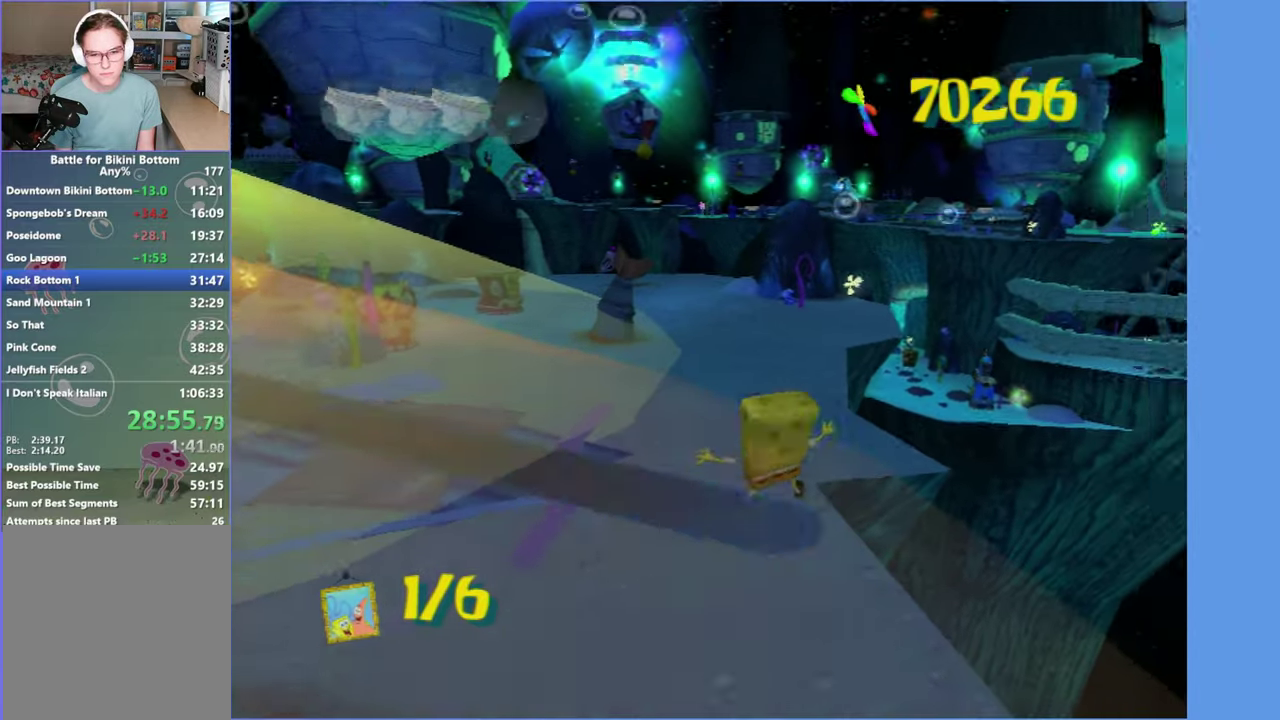
{"buttons": [], "left_stick": "up-left", "right_stick": "center", "events": [[84, "left_stick", "up-left"], [350, "A", "down"], [484, "A", "up"]]}
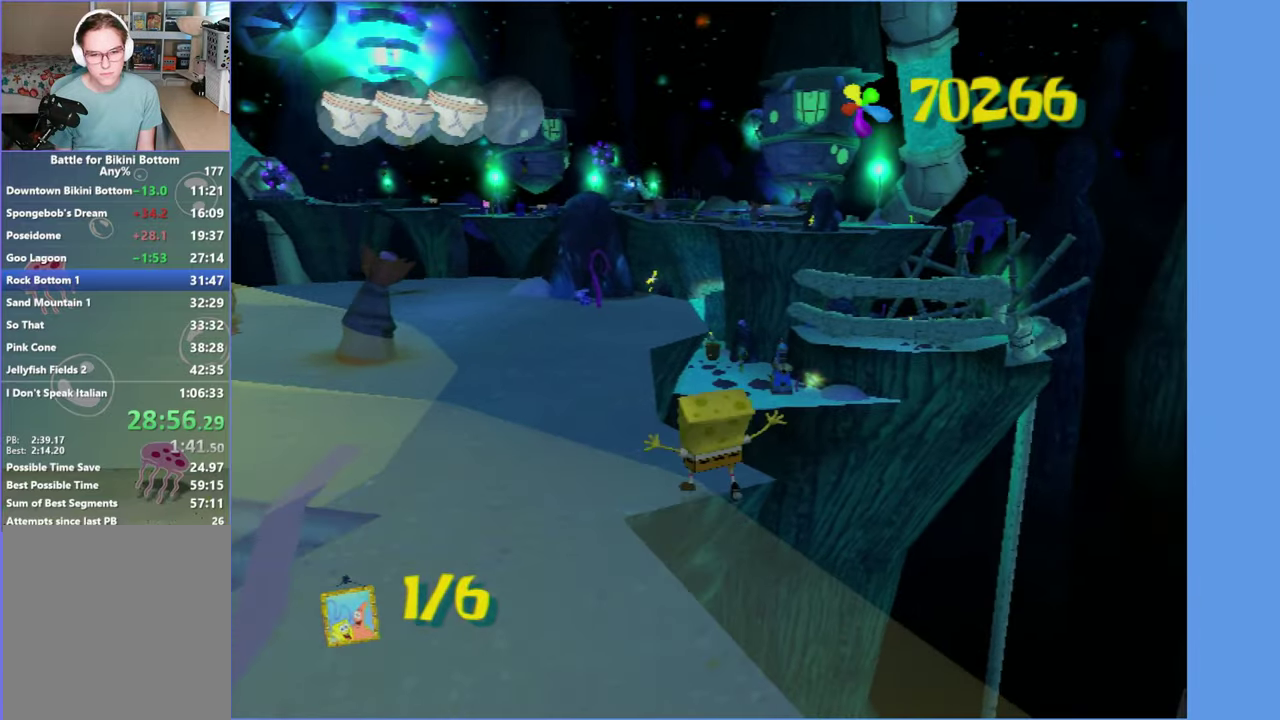
{"buttons": [], "left_stick": "up-left", "right_stick": "center", "events": [[84, "A", "down"], [217, "A", "up"]]}
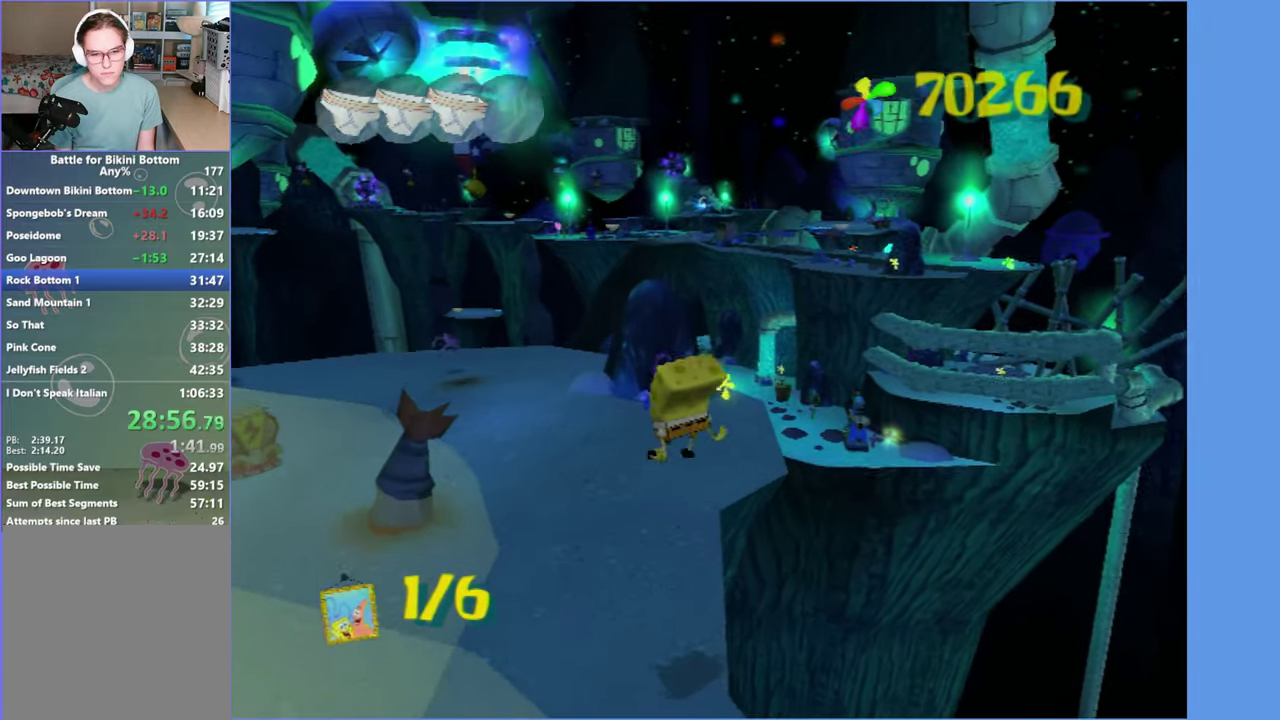
{"buttons": [], "left_stick": "center", "right_stick": "center", "events": [[184, "right_stick", "left"], [284, "right_stick", "center"], [384, "left_stick", "left"], [484, "left_stick", "center"]]}
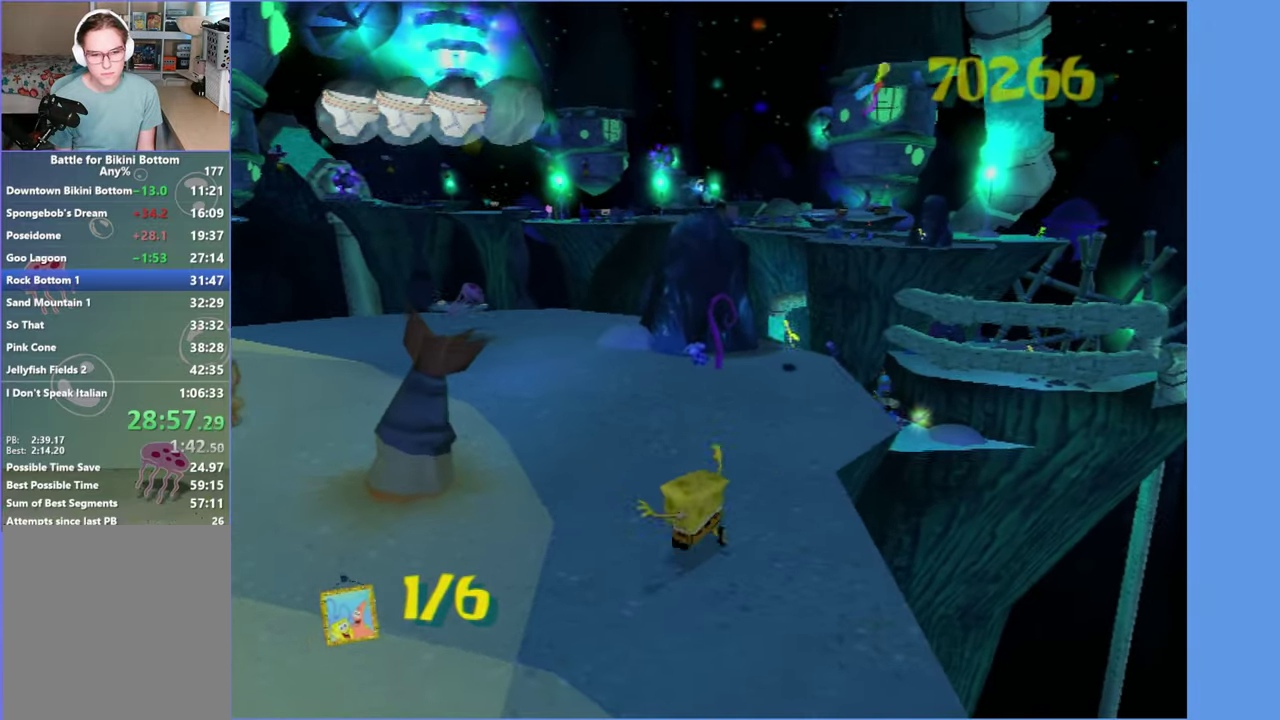
{"buttons": [], "left_stick": "center", "right_stick": "center", "events": [[100, "right_stick", "left"], [134, "left_stick", "left"], [150, "right_stick", "center"], [234, "left_stick", "center"]]}
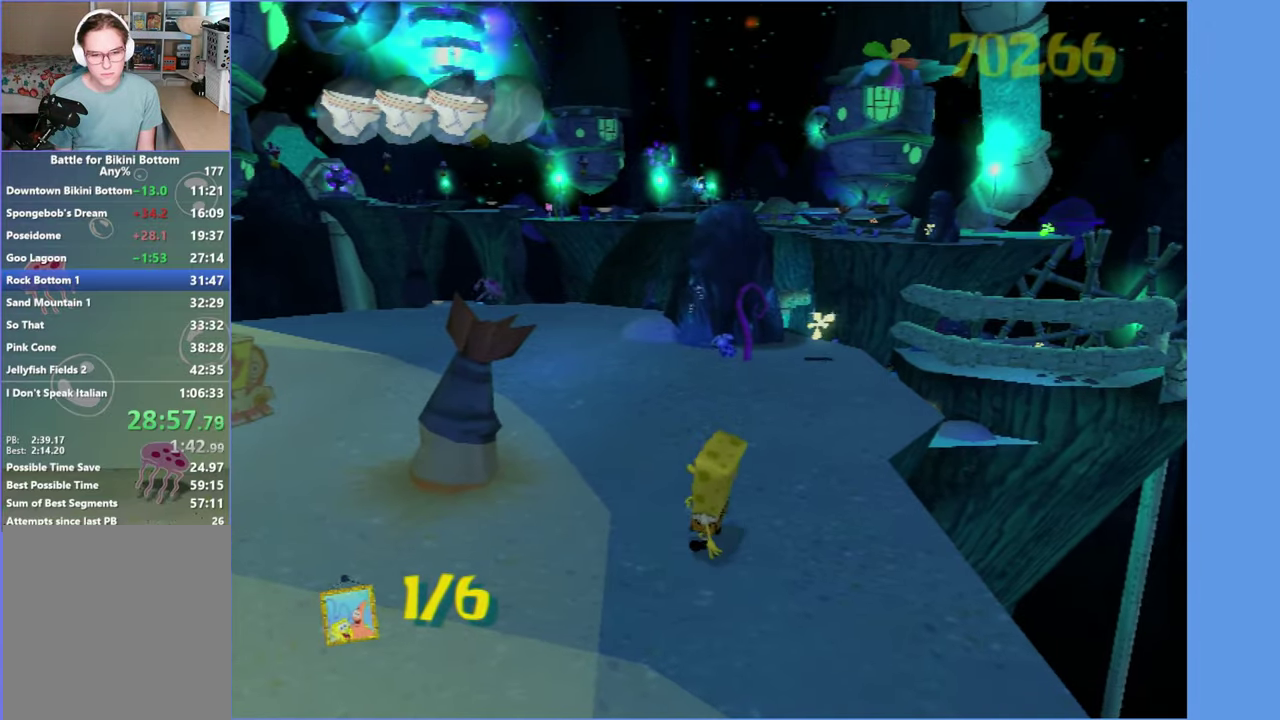
{"buttons": ["A"], "left_stick": "left", "right_stick": "center", "events": [[234, "left_stick", "left"], [500, "A", "down"]]}
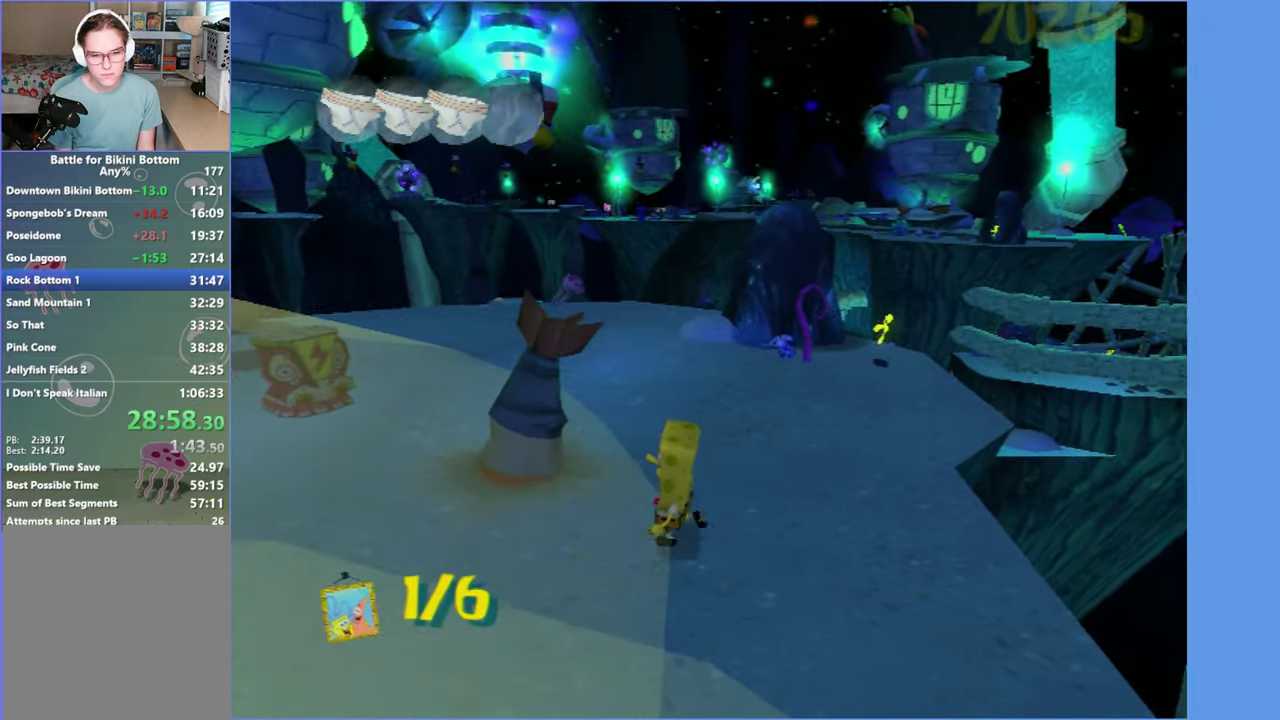
{"buttons": [], "left_stick": "center", "right_stick": "center", "events": [[50, "left_stick", "center"], [466, "A", "up"]]}
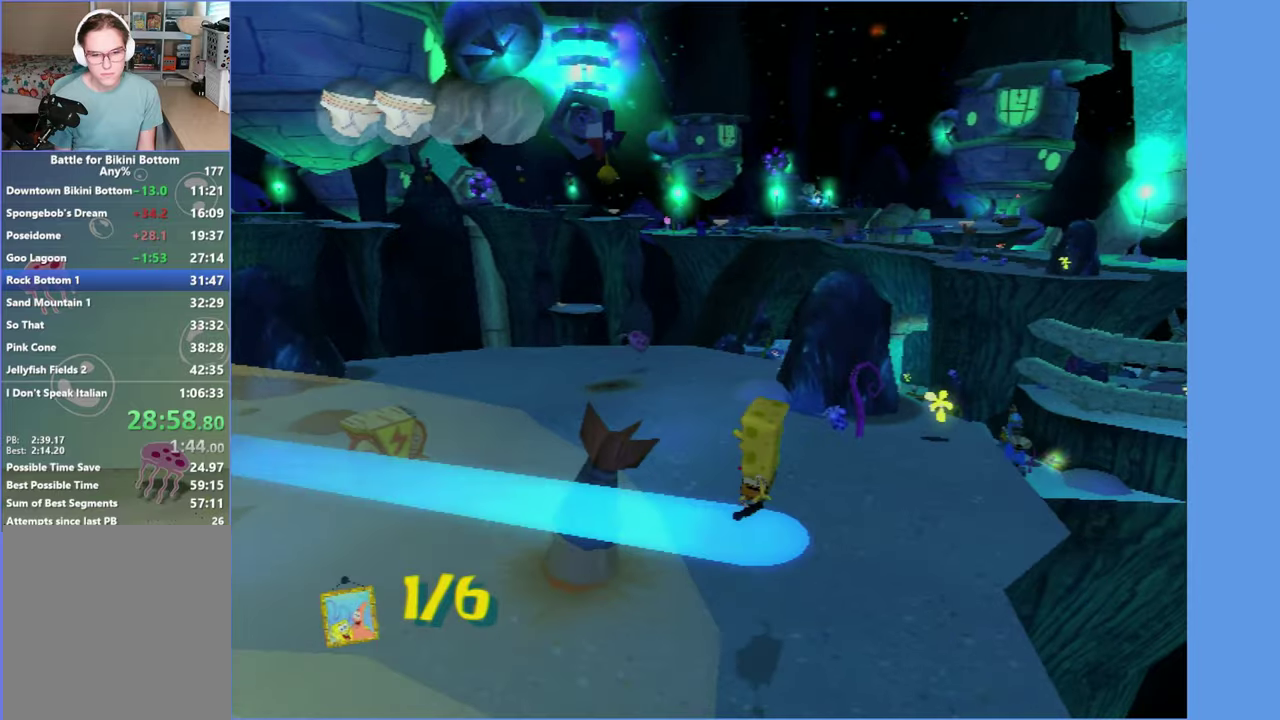
{"buttons": [], "left_stick": "center", "right_stick": "center", "events": [[66, "Y", "down"], [150, "Y", "up"], [250, "Y", "down"], [316, "Y", "up"], [416, "Y", "down"], [466, "Y", "up"]]}
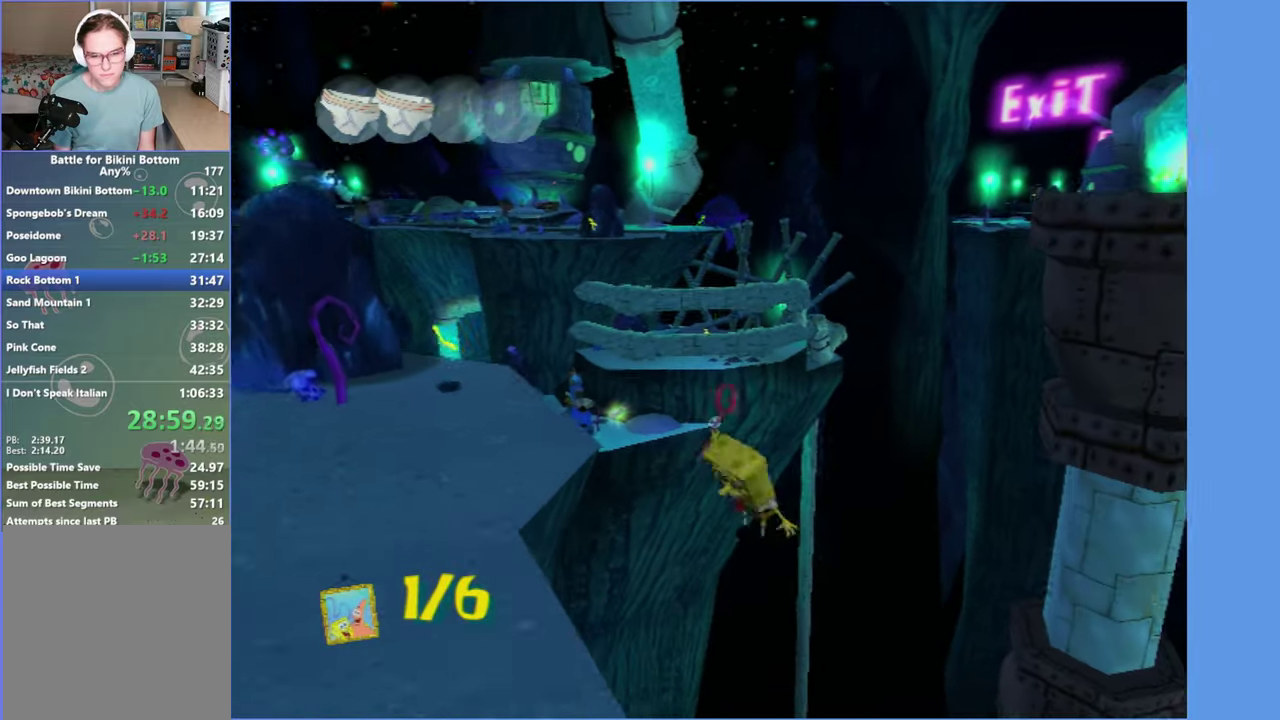
{"buttons": [], "left_stick": "up", "right_stick": "center", "events": [[50, "Y", "down"], [150, "Y", "up"], [200, "left_stick", "up"], [316, "right_stick", "left"], [433, "right_stick", "center"]]}
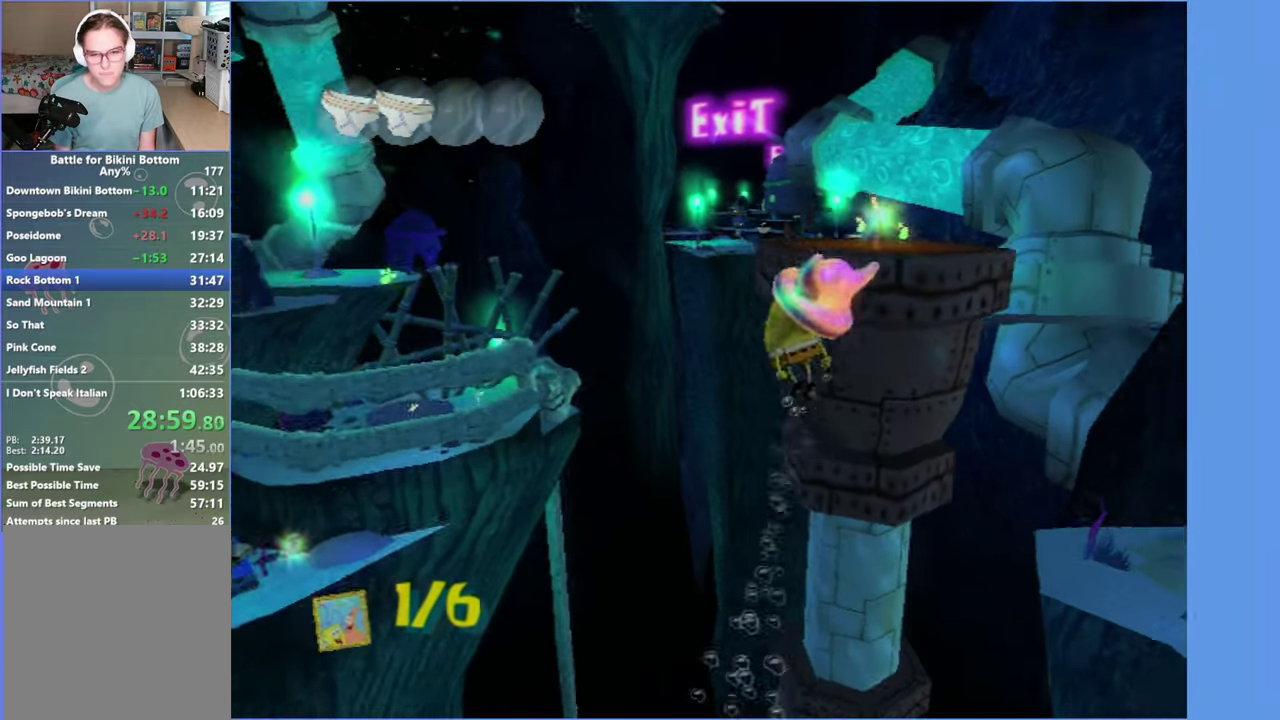
{"buttons": [], "left_stick": "up", "right_stick": "center", "events": []}
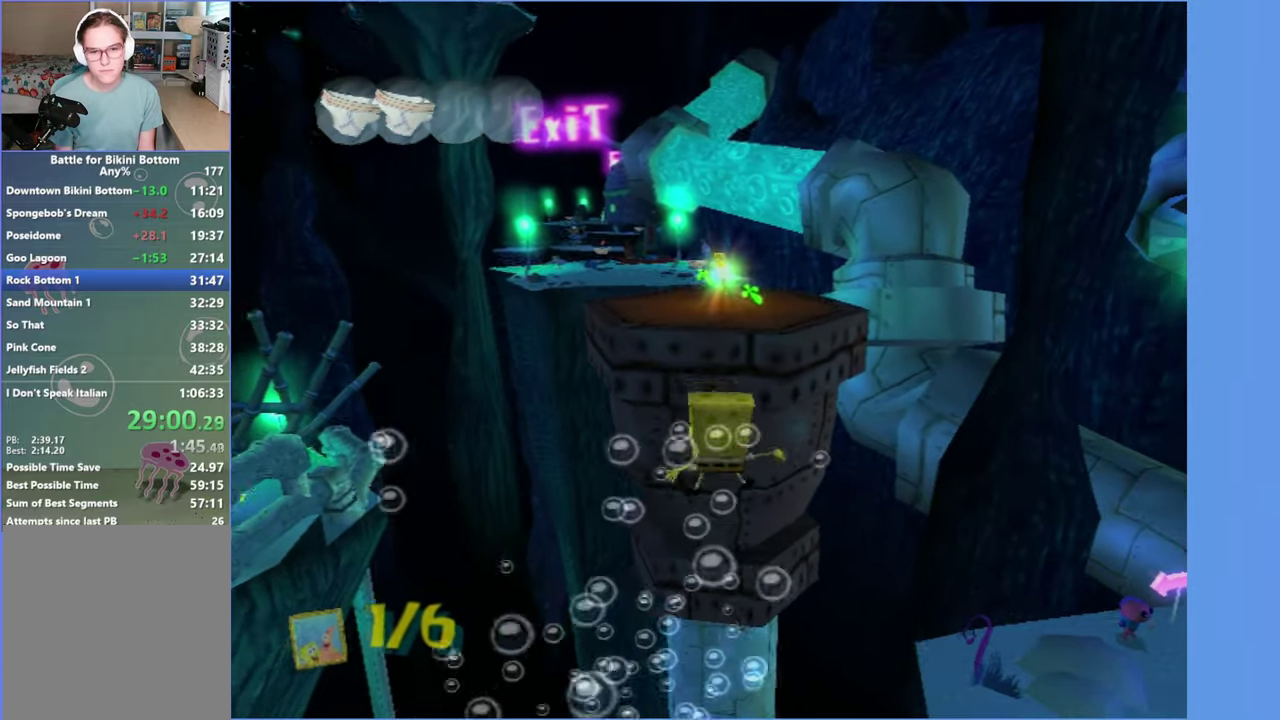
{"buttons": ["A"], "left_stick": "up-left", "right_stick": "center", "events": [[200, "A", "down"], [300, "left_stick", "up-left"]]}
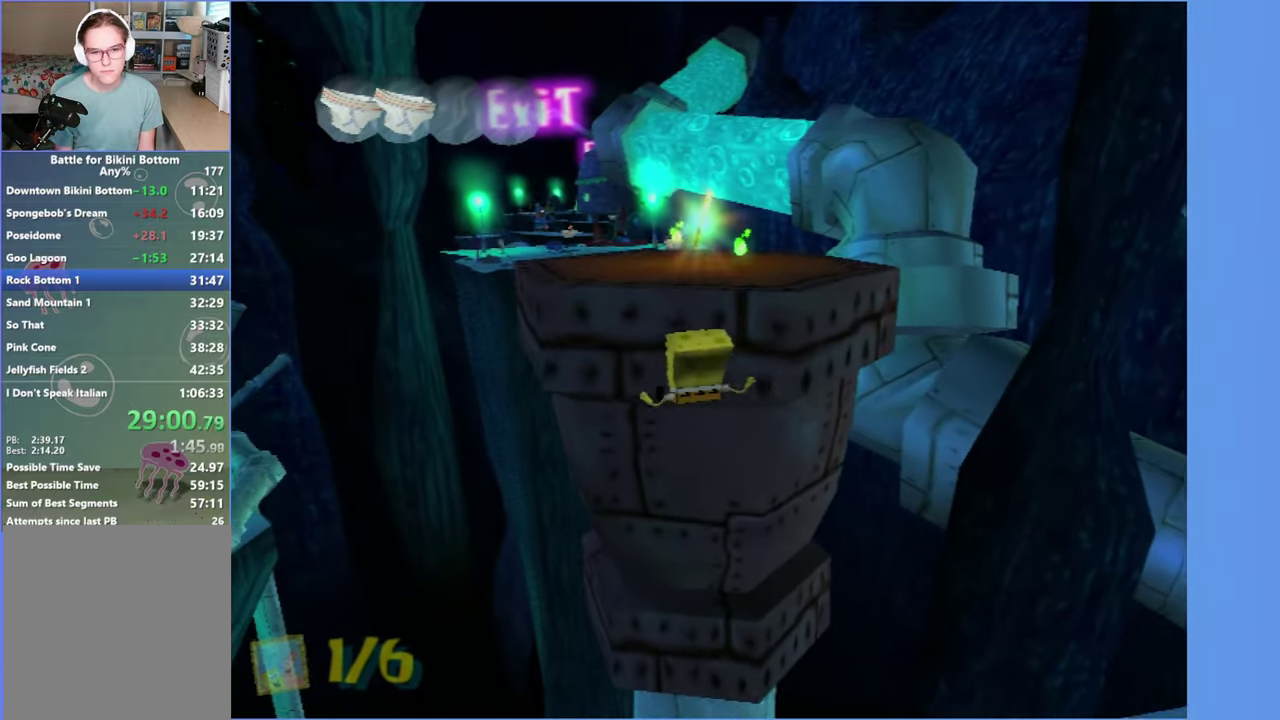
{"buttons": ["A"], "left_stick": "up", "right_stick": "center", "events": [[150, "left_stick", "up"], [233, "A", "up"], [483, "A", "down"]]}
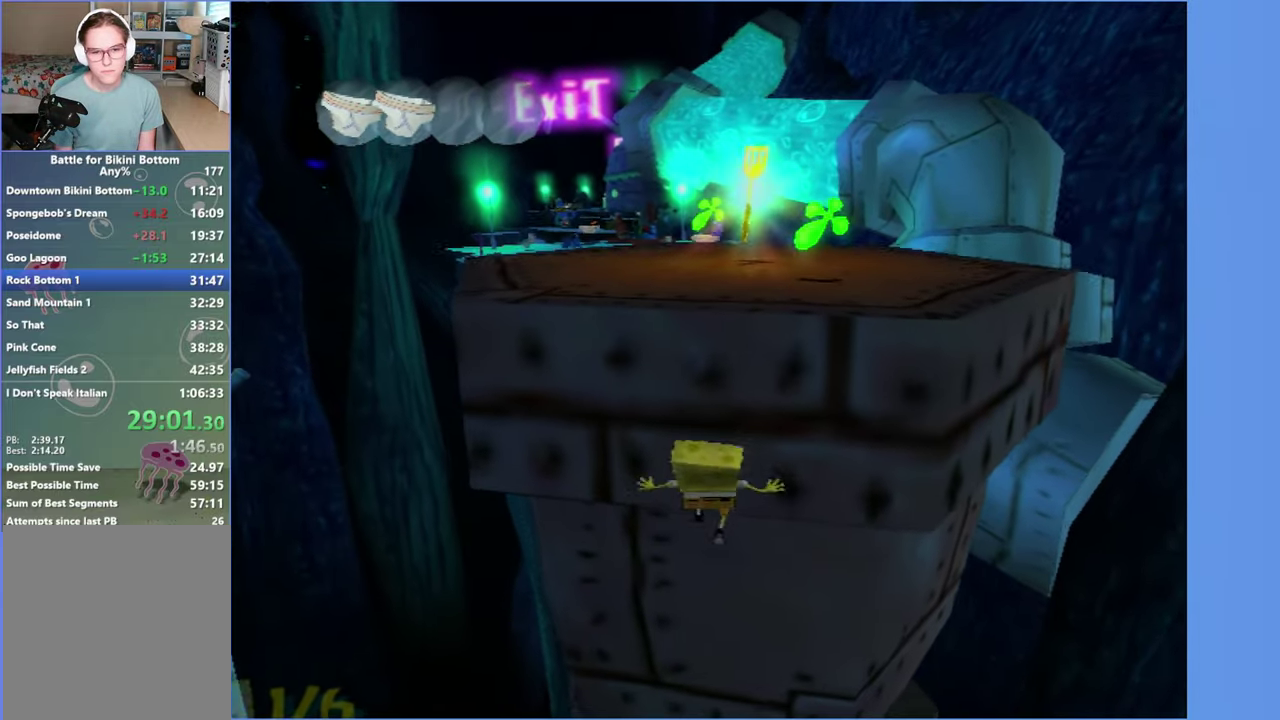
{"buttons": ["A"], "left_stick": "up-right", "right_stick": "center", "events": [[133, "left_stick", "up-left"], [166, "A", "up"], [250, "A", "down"], [250, "left_stick", "up"], [316, "left_stick", "up-right"]]}
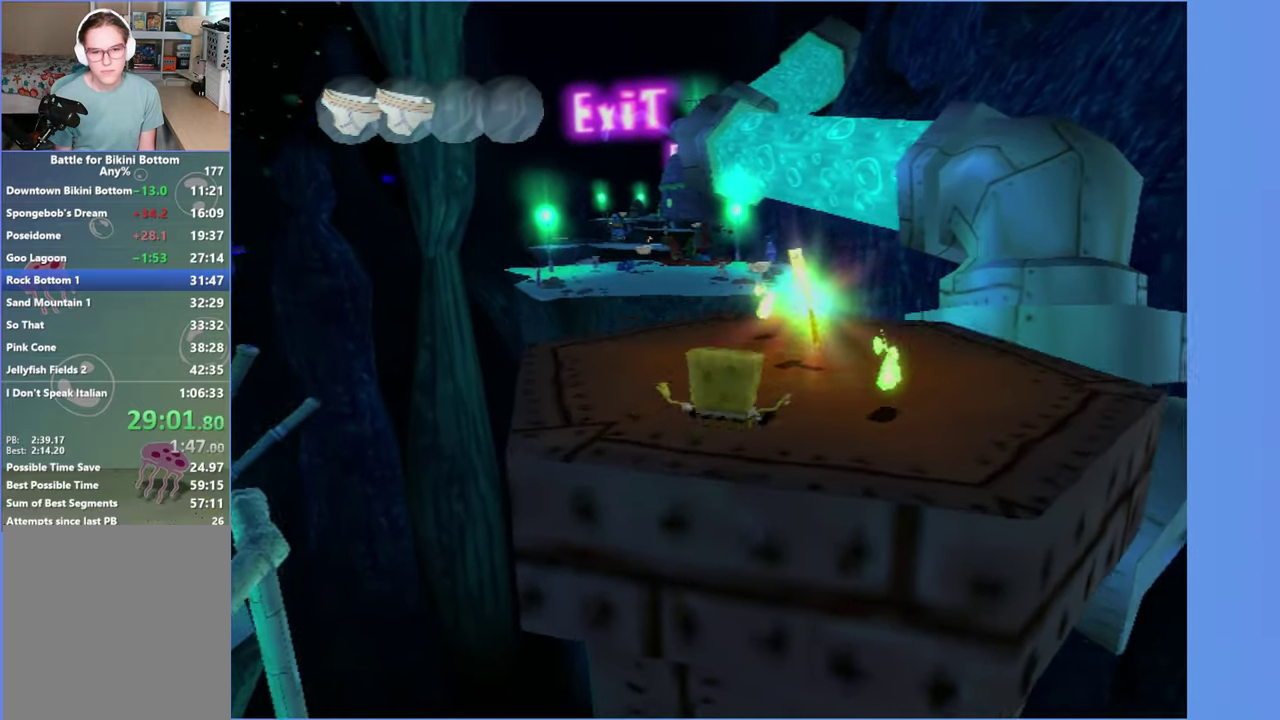
{"buttons": [], "left_stick": "up", "right_stick": "center", "events": [[33, "A", "up"], [33, "left_stick", "up"], [266, "left_stick", "up-right"], [316, "right_stick", "left"], [383, "right_stick", "center"], [416, "left_stick", "up"]]}
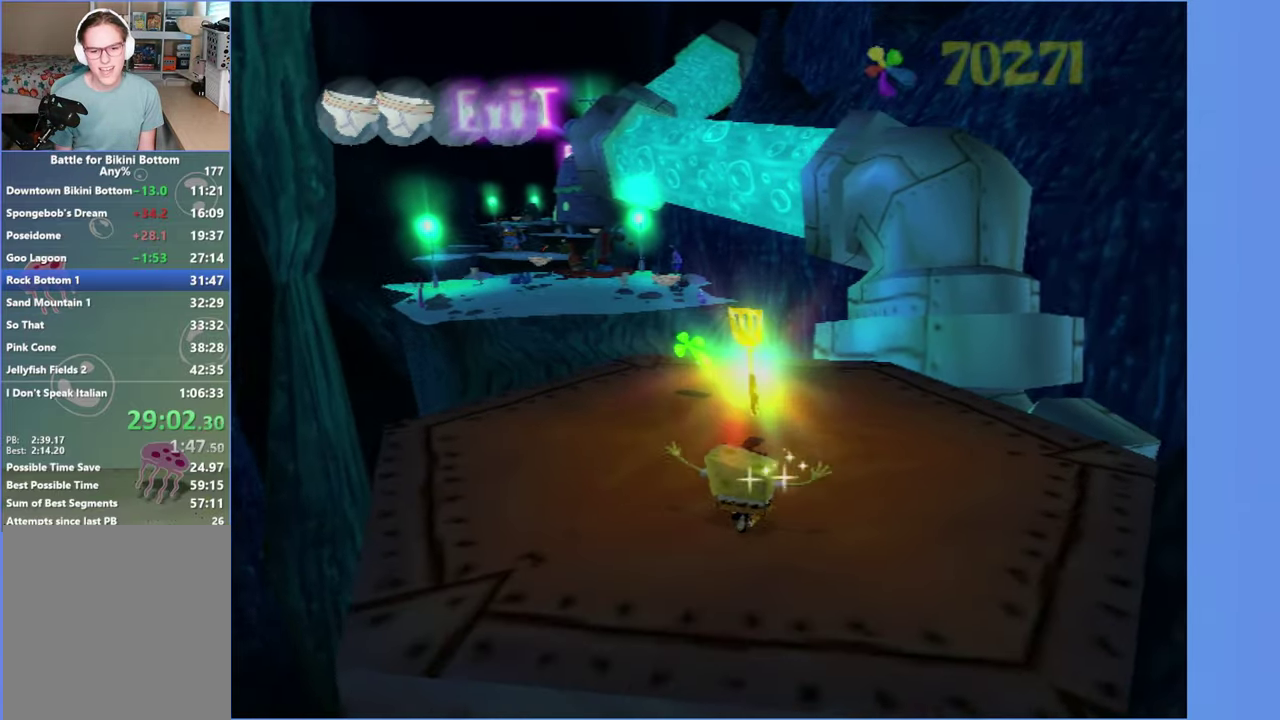
{"buttons": [], "left_stick": "center", "right_stick": "center", "events": [[400, "left_stick", "center"]]}